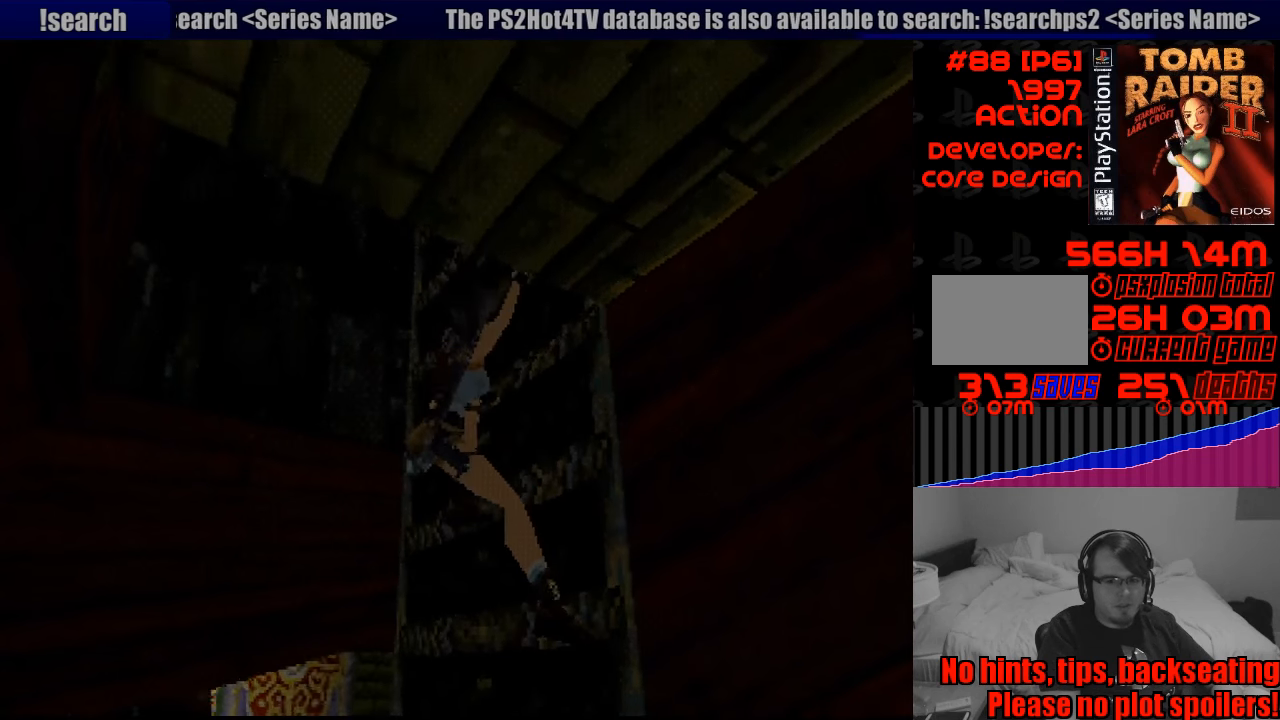
Gameplay with a controller (PlayStation layout); each line is a JSON object with the inputs held at the frame after it. "events" lists button and stick changes between this image and that frame as [ms after this image, input, new state], when the widget could be followed in between. Not read: L3 R3.
{"buttons": ["CROSS", "DPAD_UP"], "events": []}
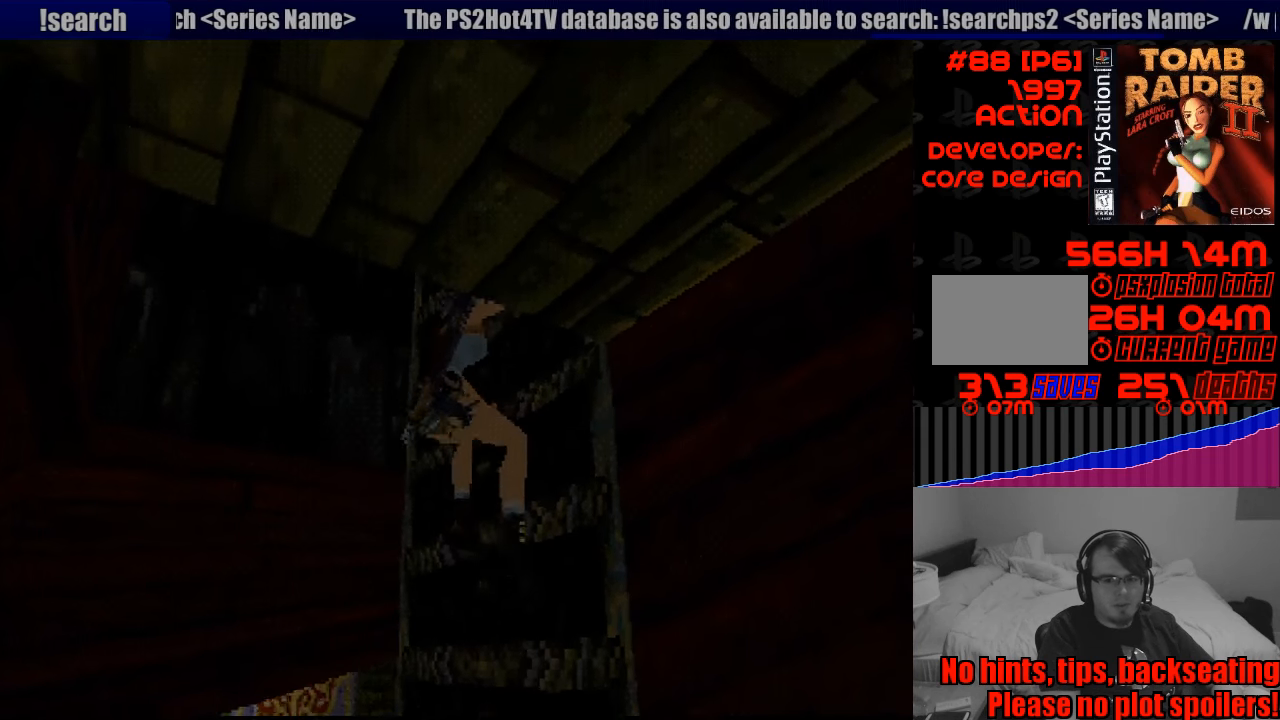
{"buttons": ["CROSS", "DPAD_UP"], "events": []}
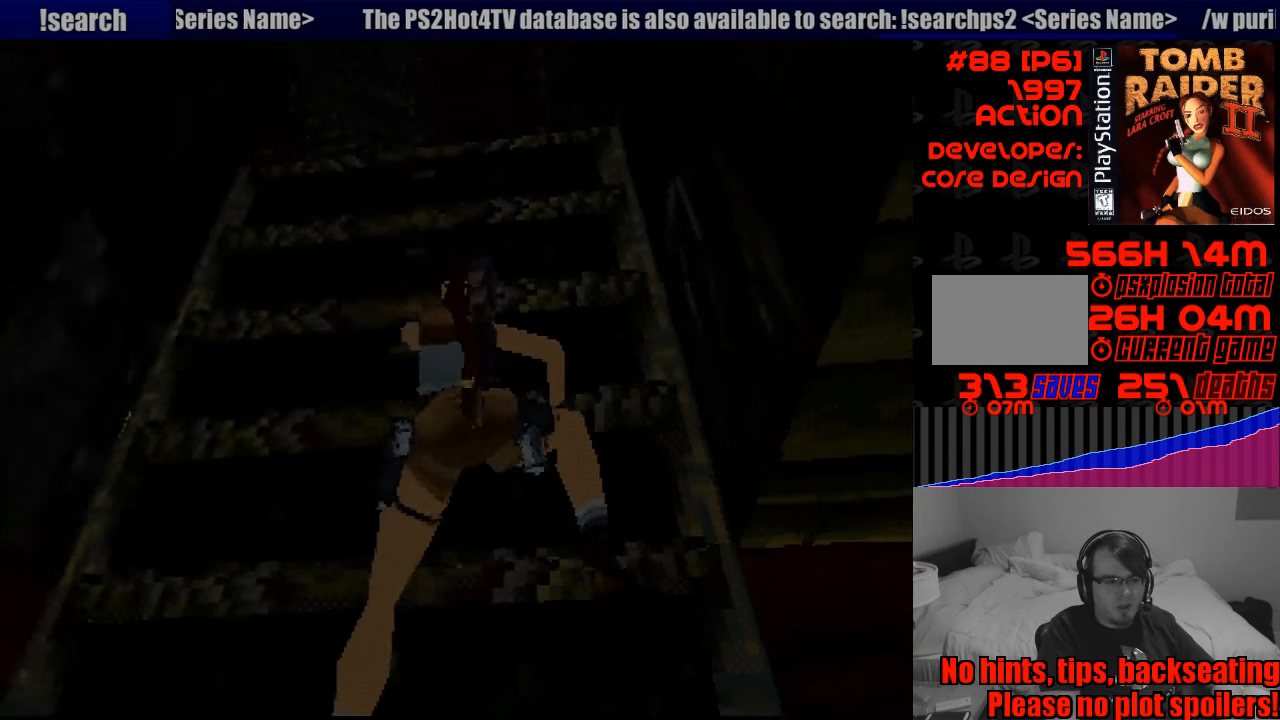
{"buttons": ["CROSS", "DPAD_UP"], "events": []}
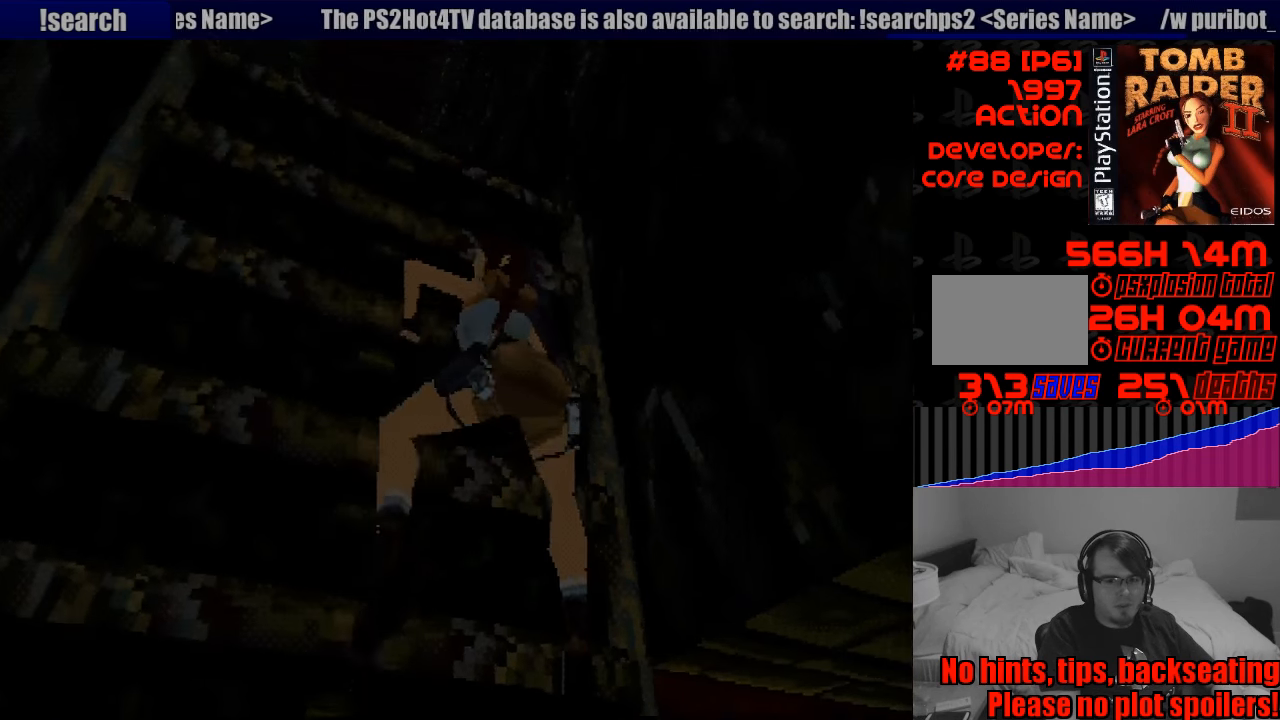
{"buttons": ["CROSS", "DPAD_UP"], "events": []}
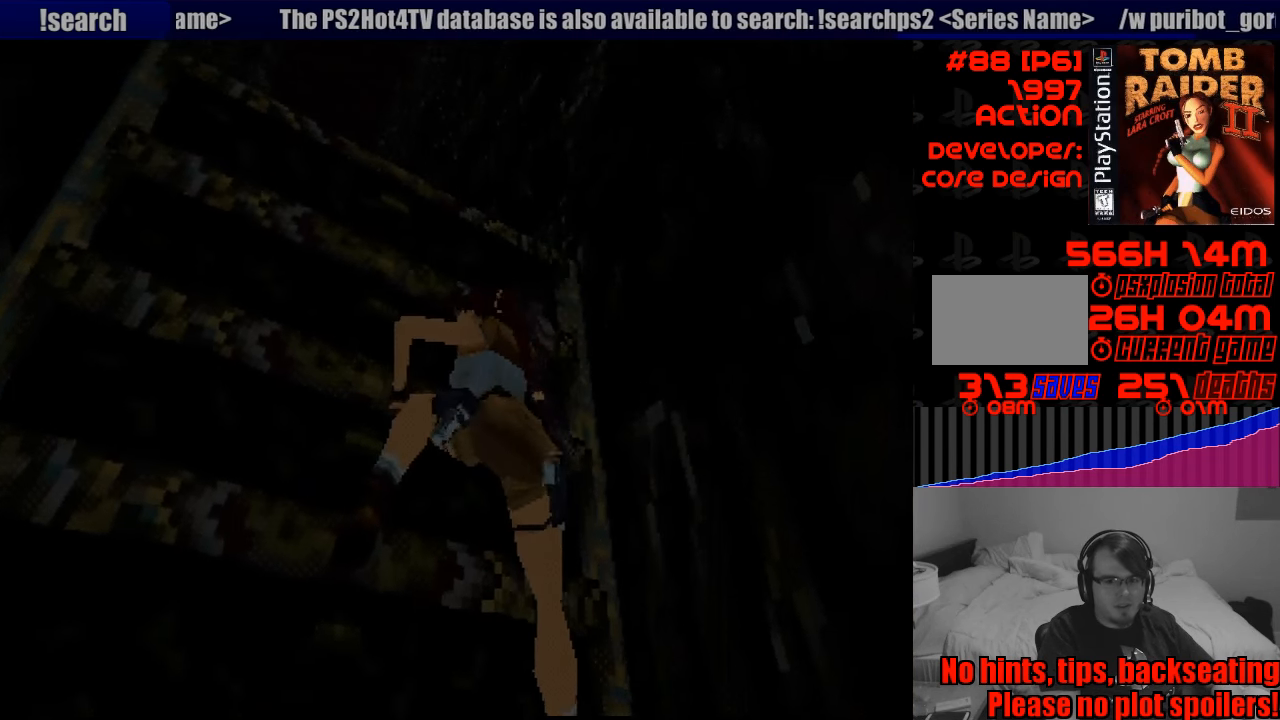
{"buttons": ["CROSS", "DPAD_UP"], "events": []}
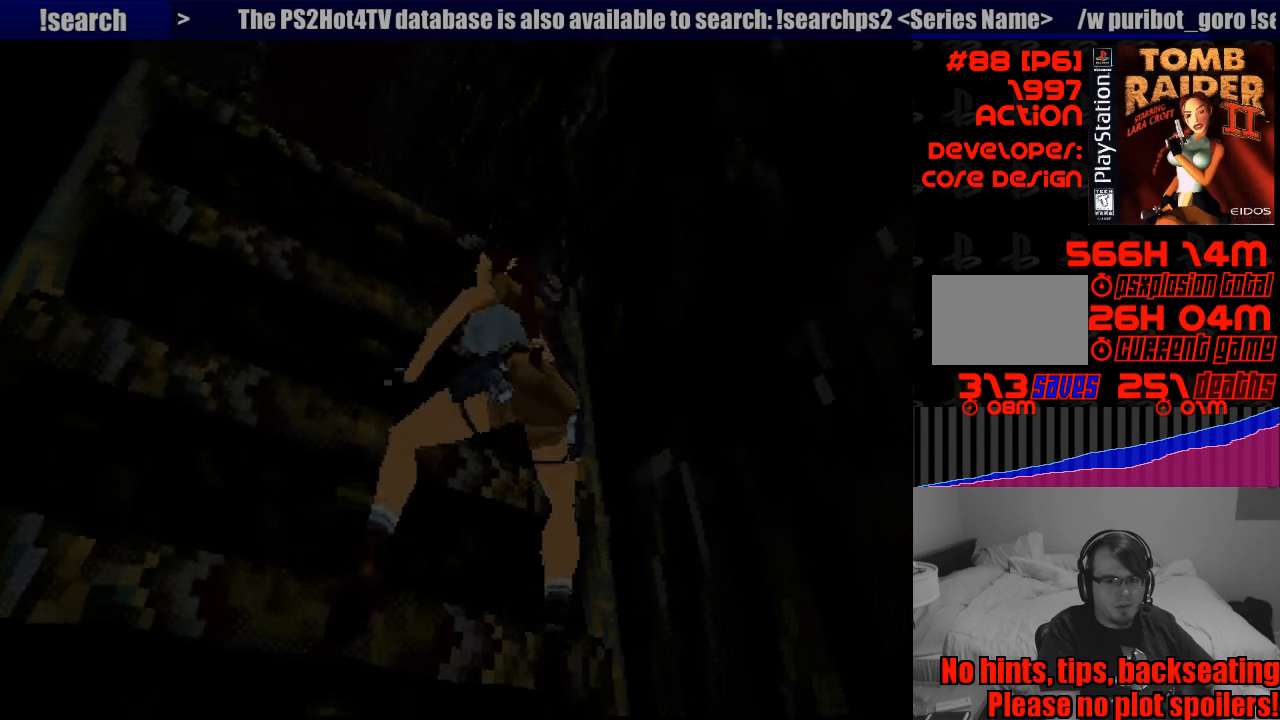
{"buttons": ["CROSS", "DPAD_UP"], "events": []}
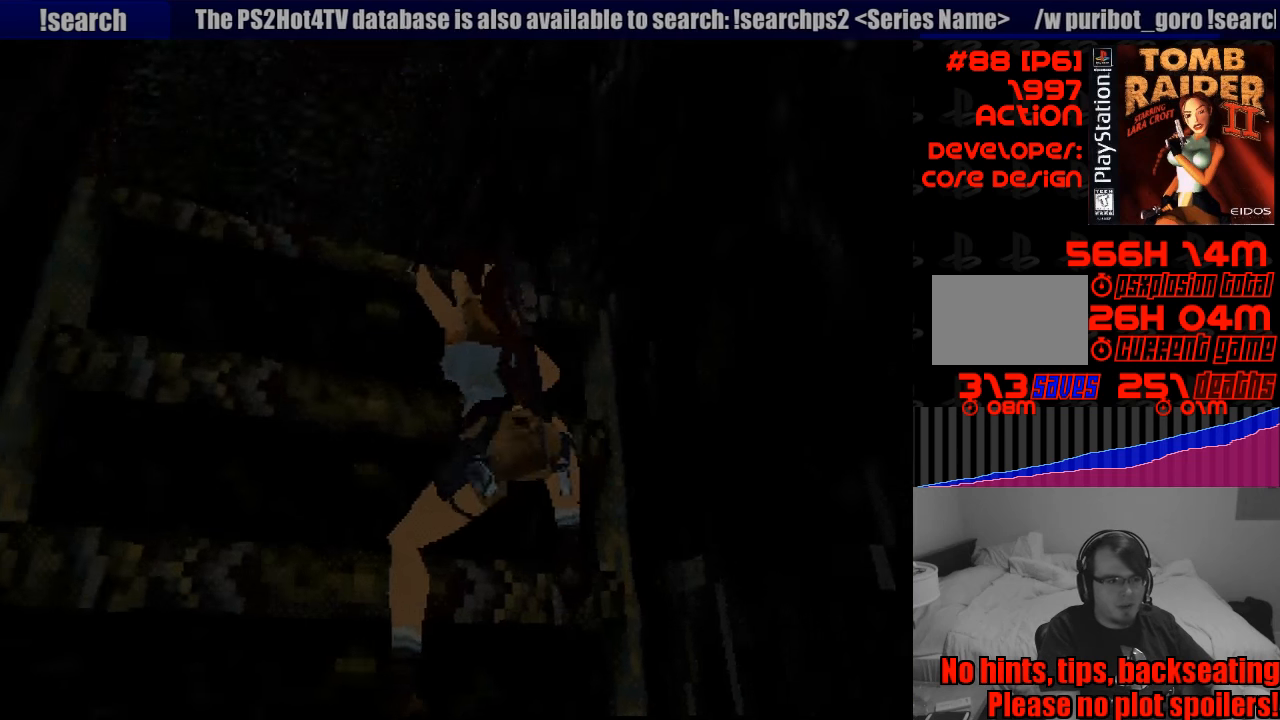
{"buttons": ["CROSS", "DPAD_UP"], "events": []}
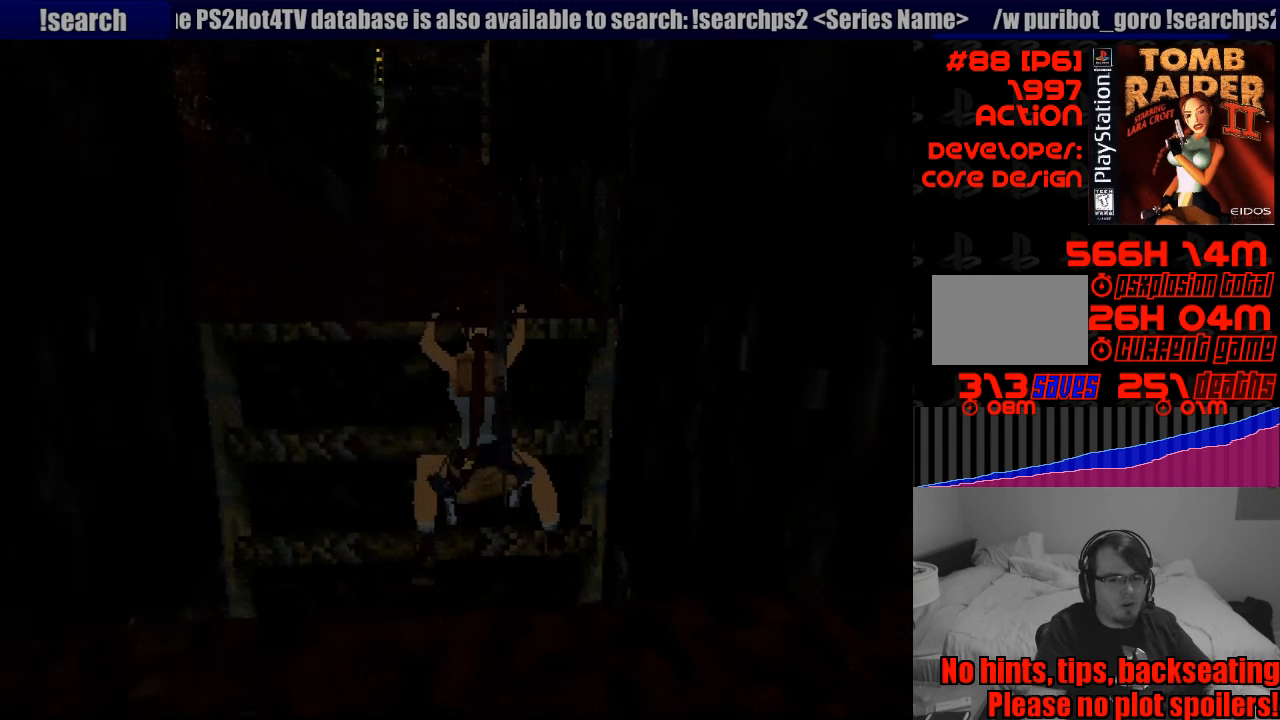
{"buttons": ["CROSS", "DPAD_UP"], "events": []}
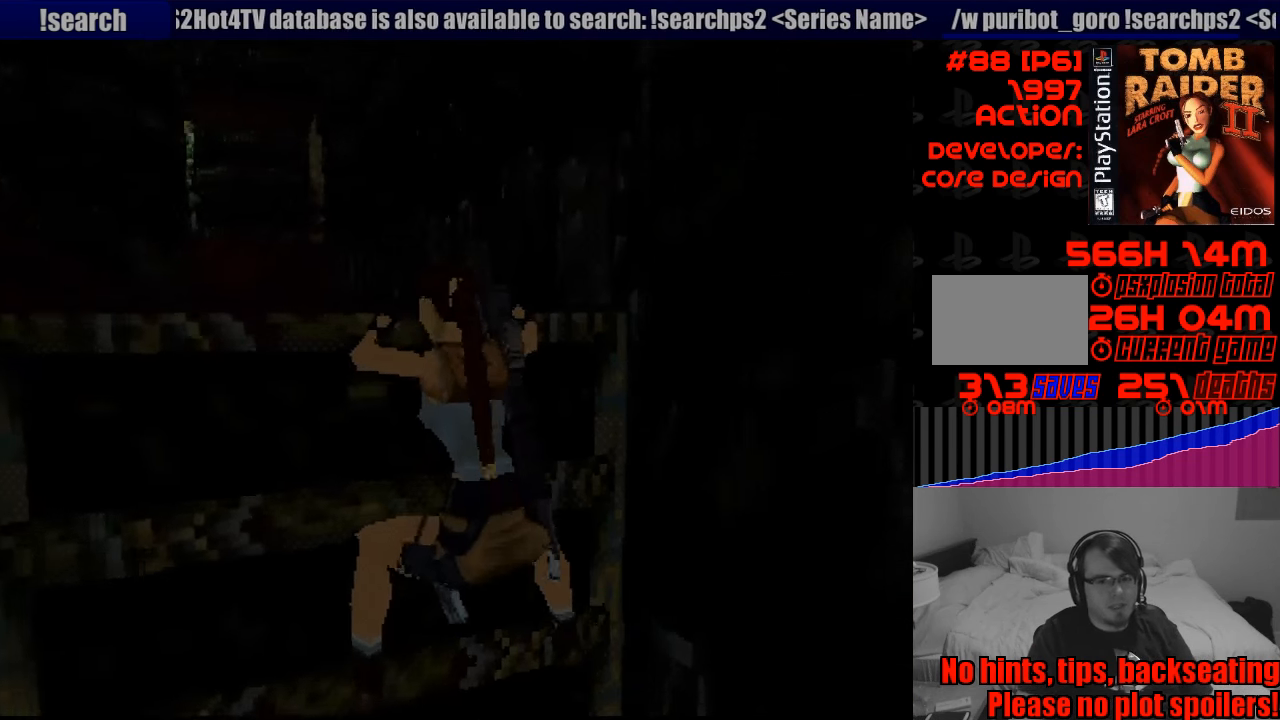
{"buttons": ["CROSS"], "events": [[100, "DPAD_UP", "up"]]}
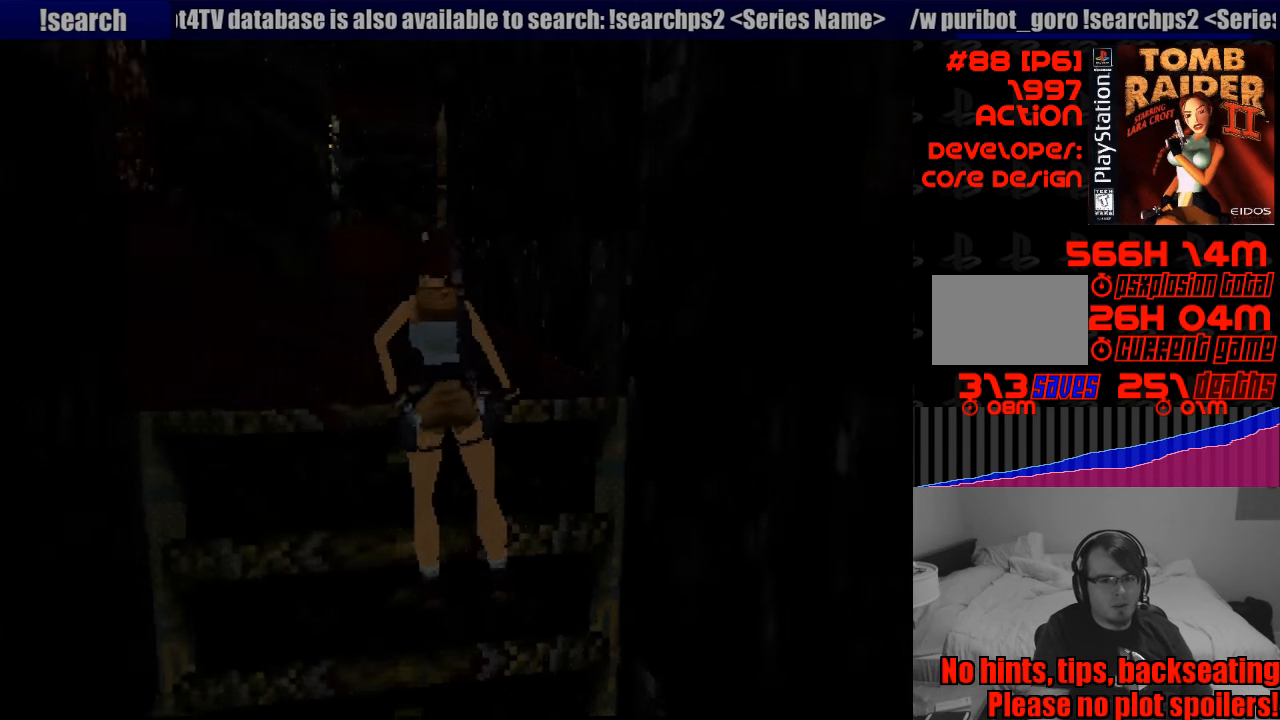
{"buttons": ["CROSS"], "events": []}
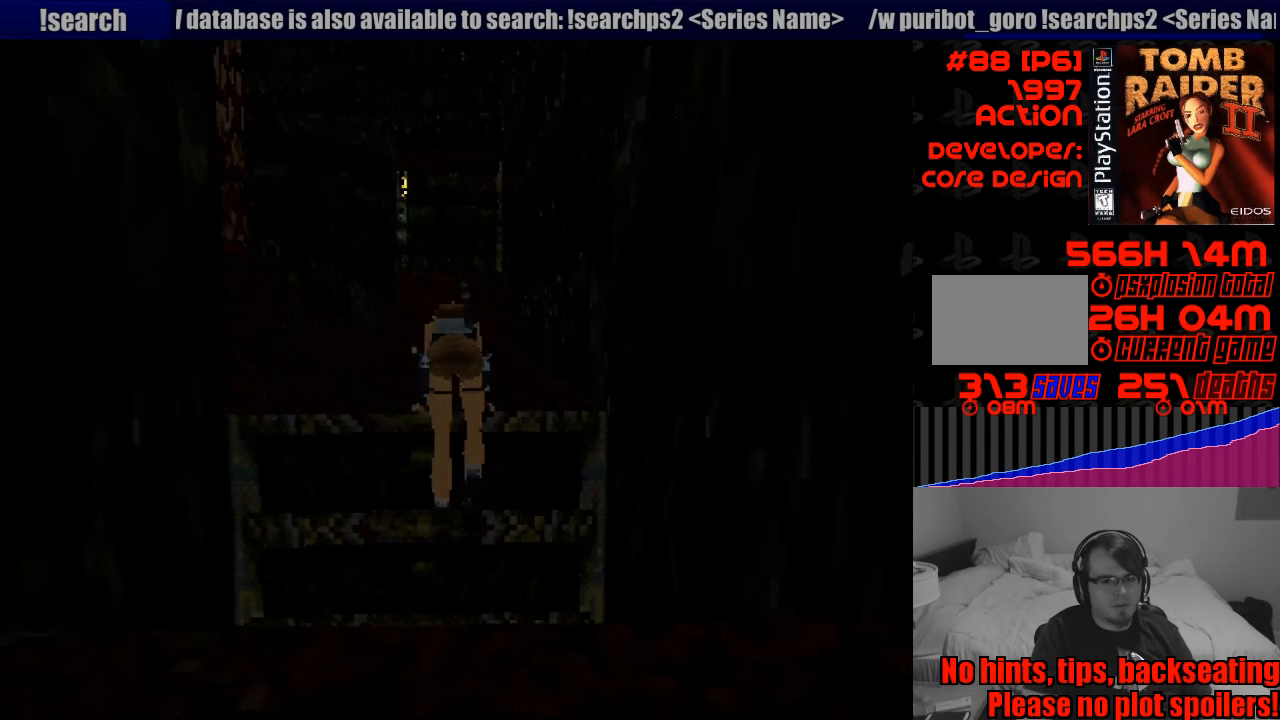
{"buttons": ["CROSS"], "events": []}
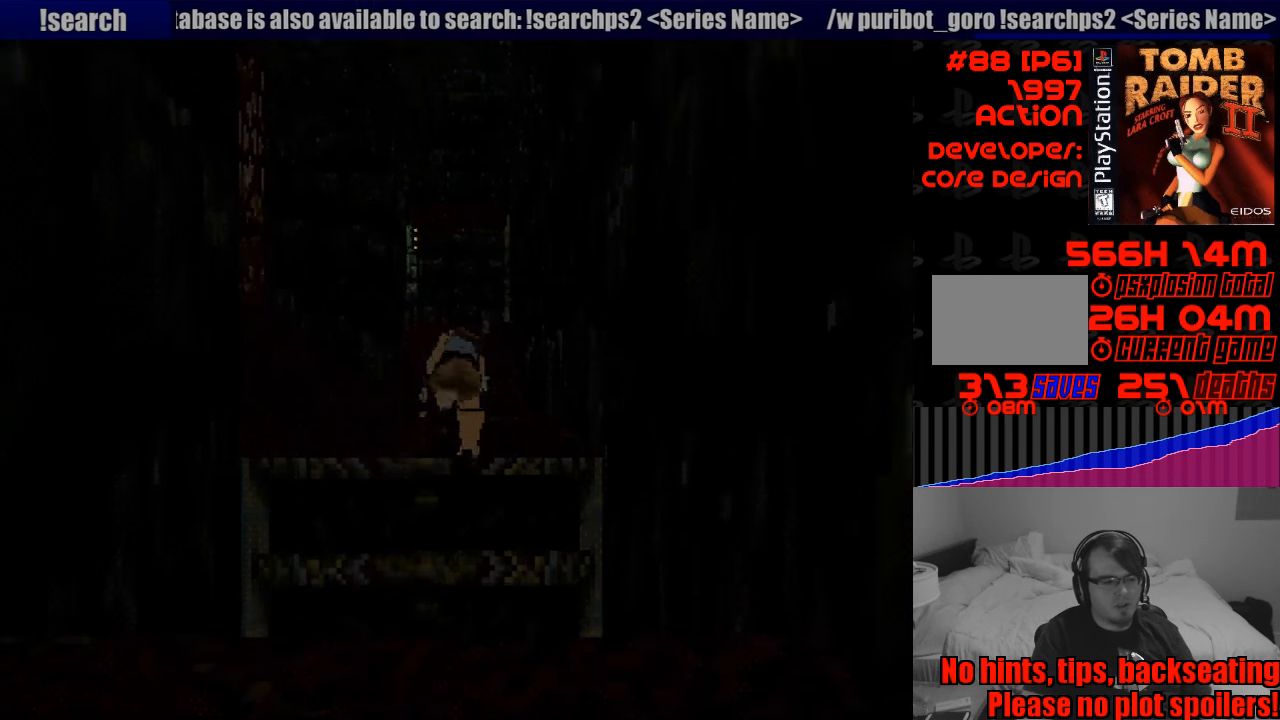
{"buttons": [], "events": [[433, "CROSS", "up"]]}
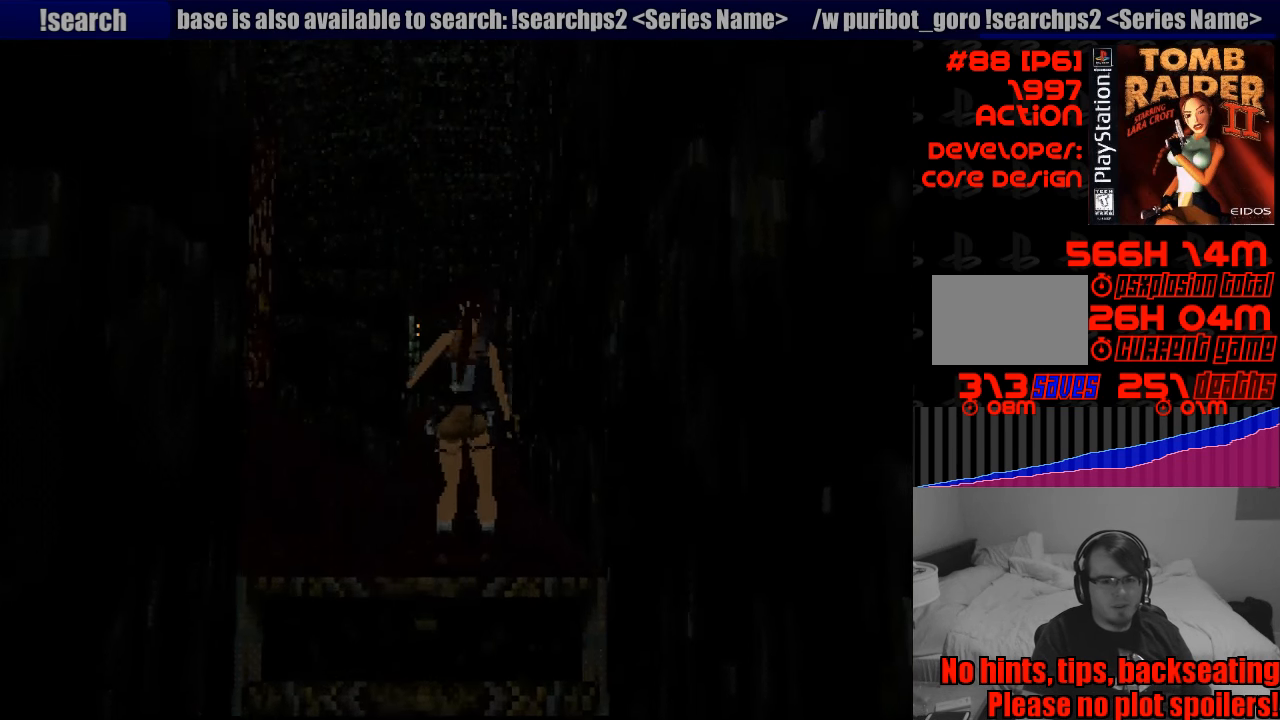
{"buttons": ["L1"], "events": [[217, "L1", "down"]]}
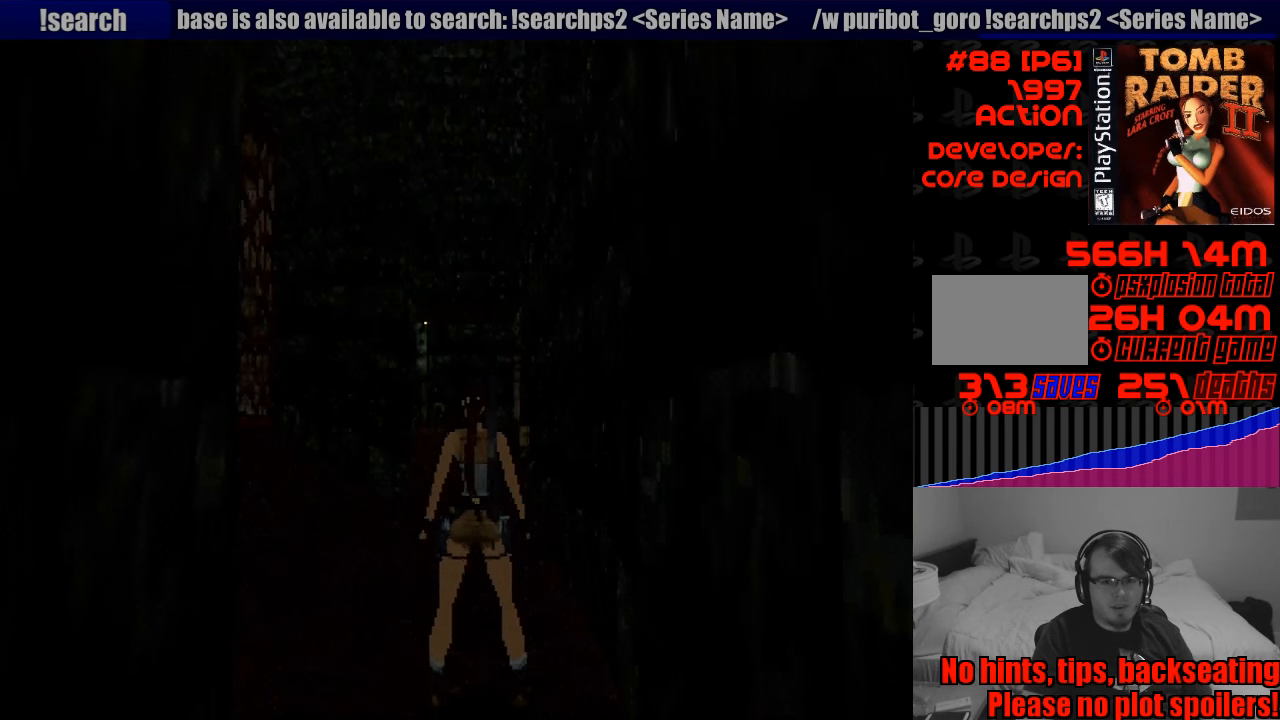
{"buttons": ["L1"], "events": [[17, "DPAD_LEFT", "down"], [17, "DPAD_UP", "down"], [233, "DPAD_UP", "up"], [333, "DPAD_LEFT", "up"]]}
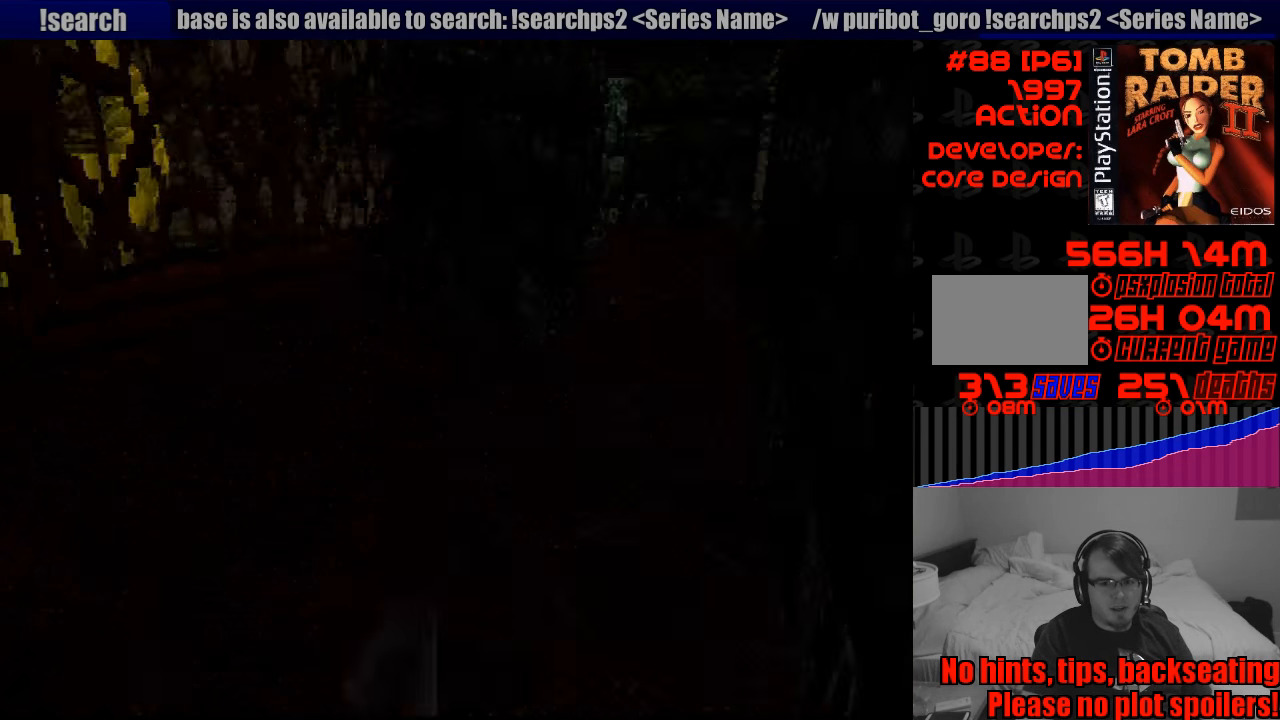
{"buttons": ["L1", "DPAD_DOWN", "DPAD_LEFT"], "events": [[100, "DPAD_LEFT", "down"], [467, "DPAD_DOWN", "down"]]}
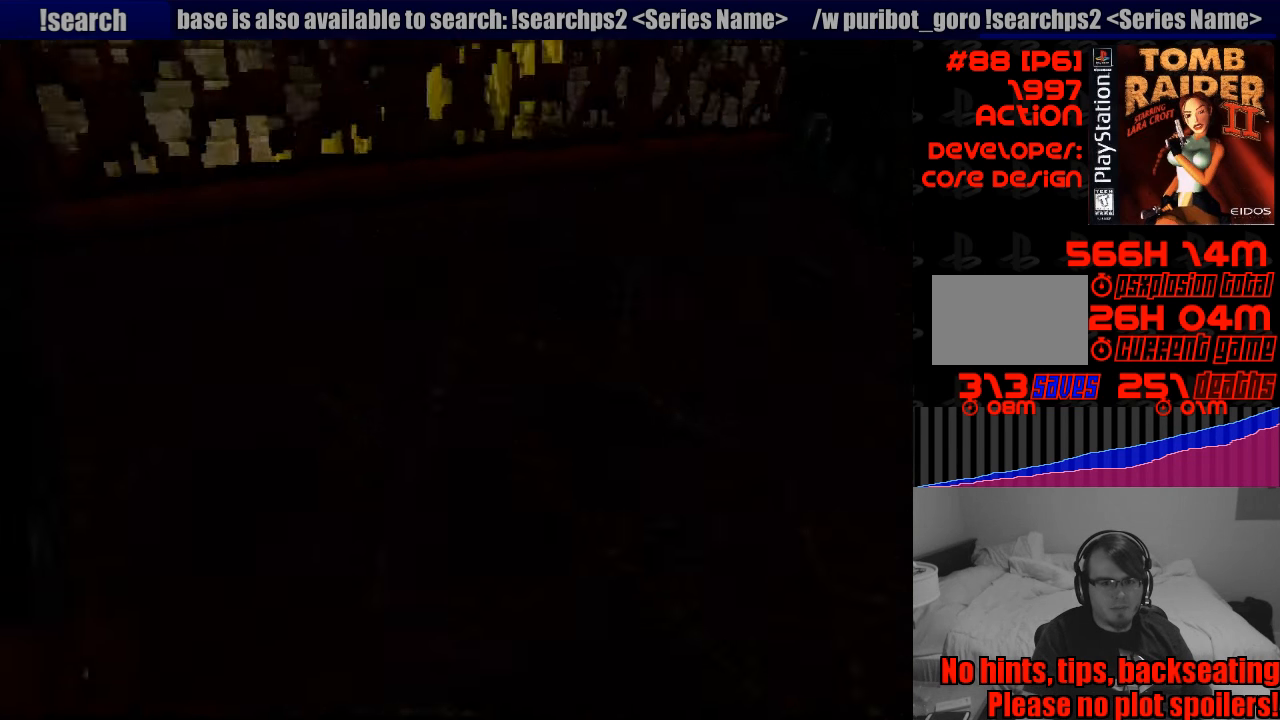
{"buttons": ["L1"], "events": [[267, "DPAD_DOWN", "up"], [367, "DPAD_LEFT", "up"]]}
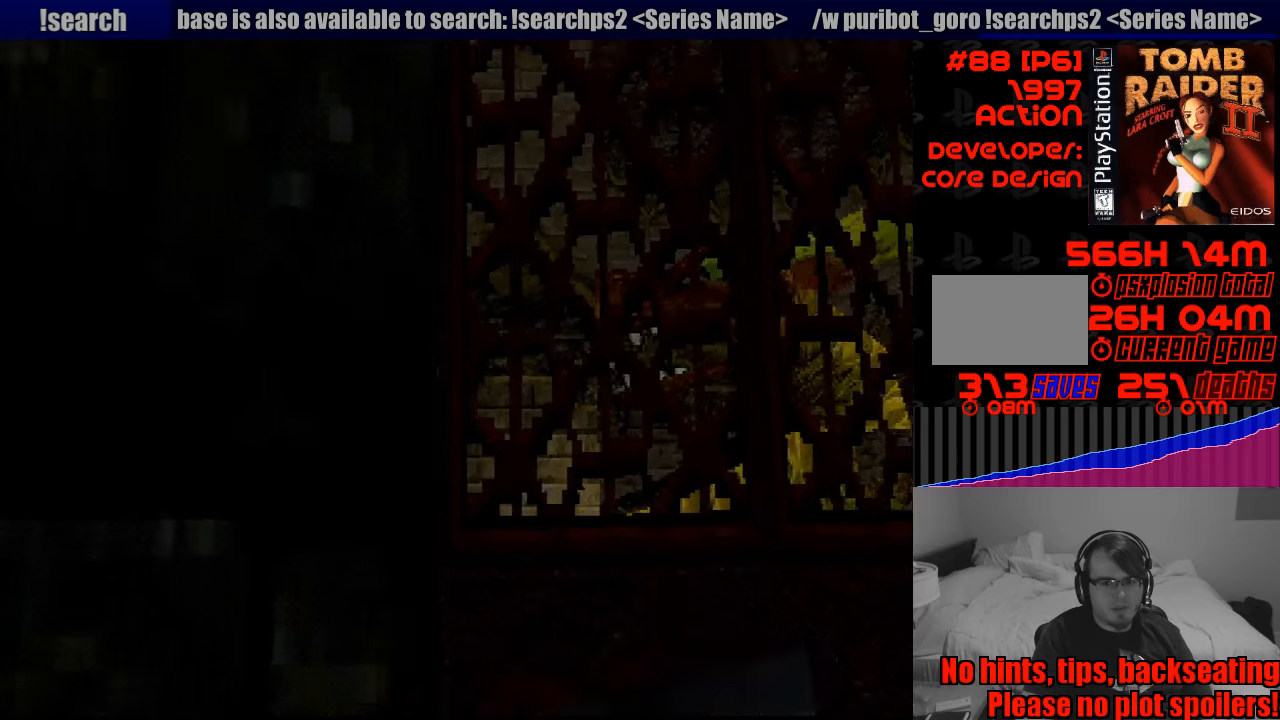
{"buttons": [], "events": [[183, "L1", "up"]]}
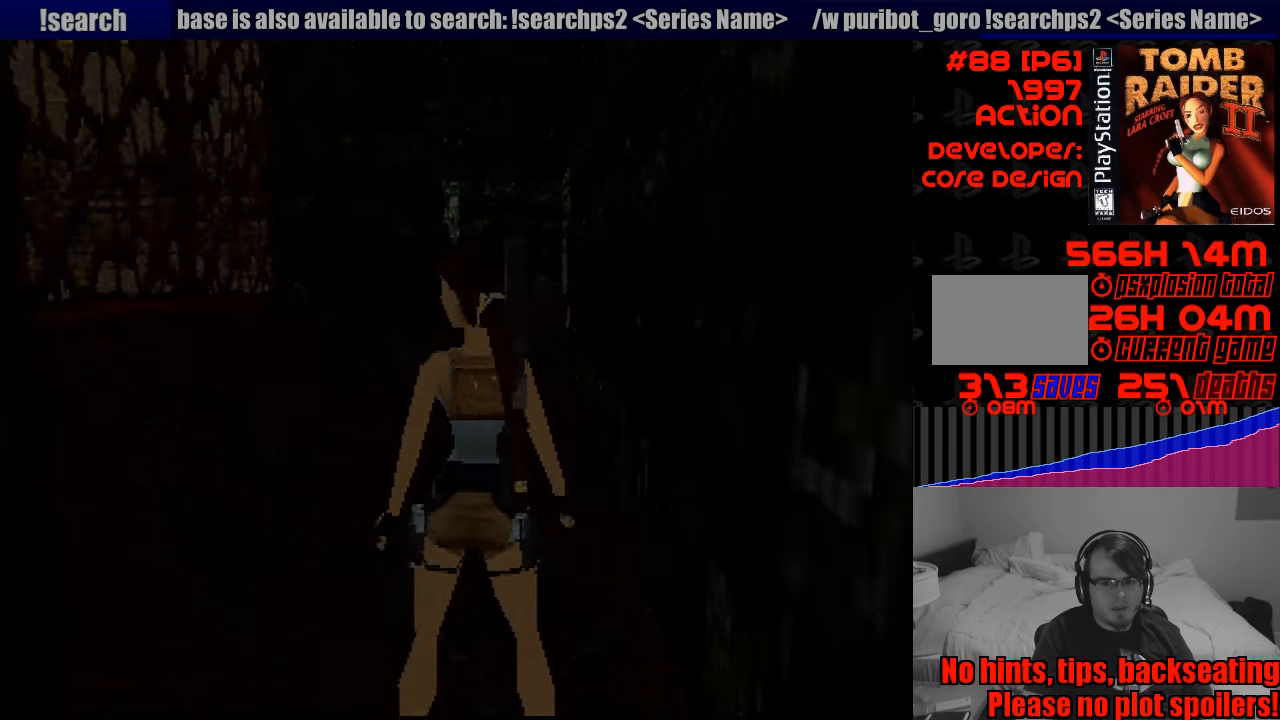
{"buttons": ["DPAD_UP"], "events": [[200, "DPAD_UP", "down"]]}
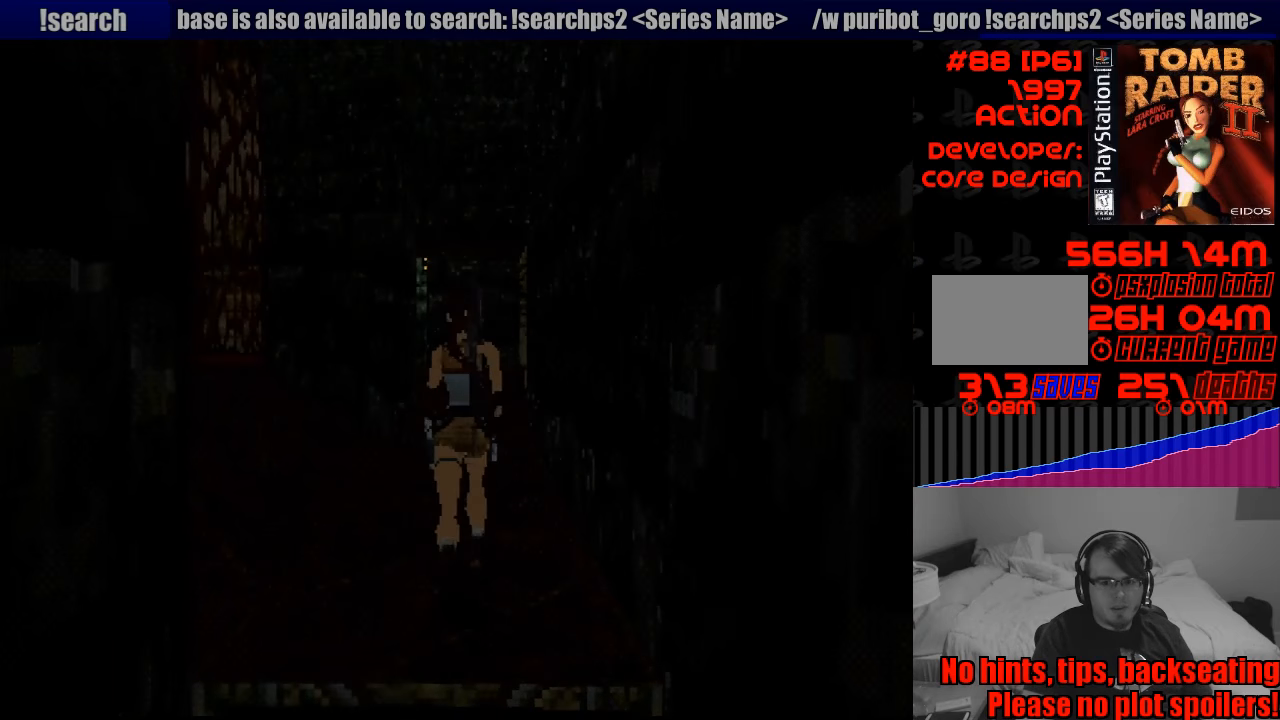
{"buttons": [], "events": [[16, "DPAD_UP", "up"]]}
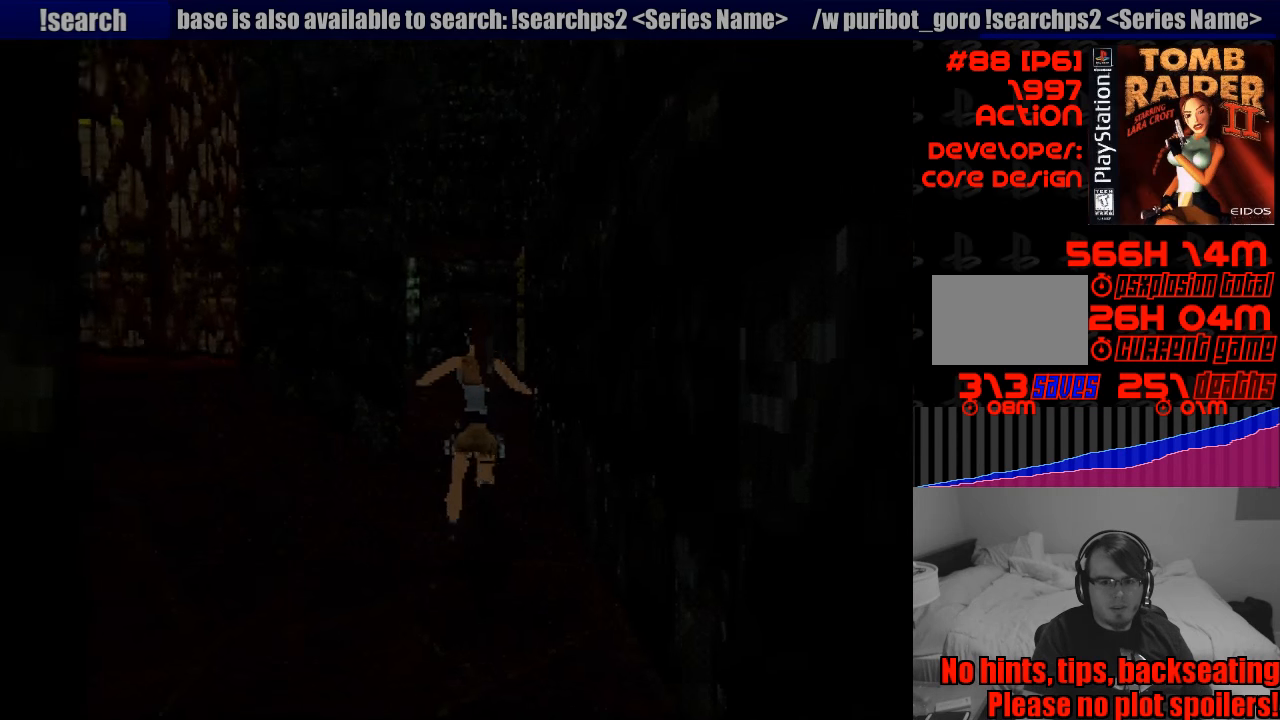
{"buttons": ["SELECT"], "events": [[500, "SELECT", "down"]]}
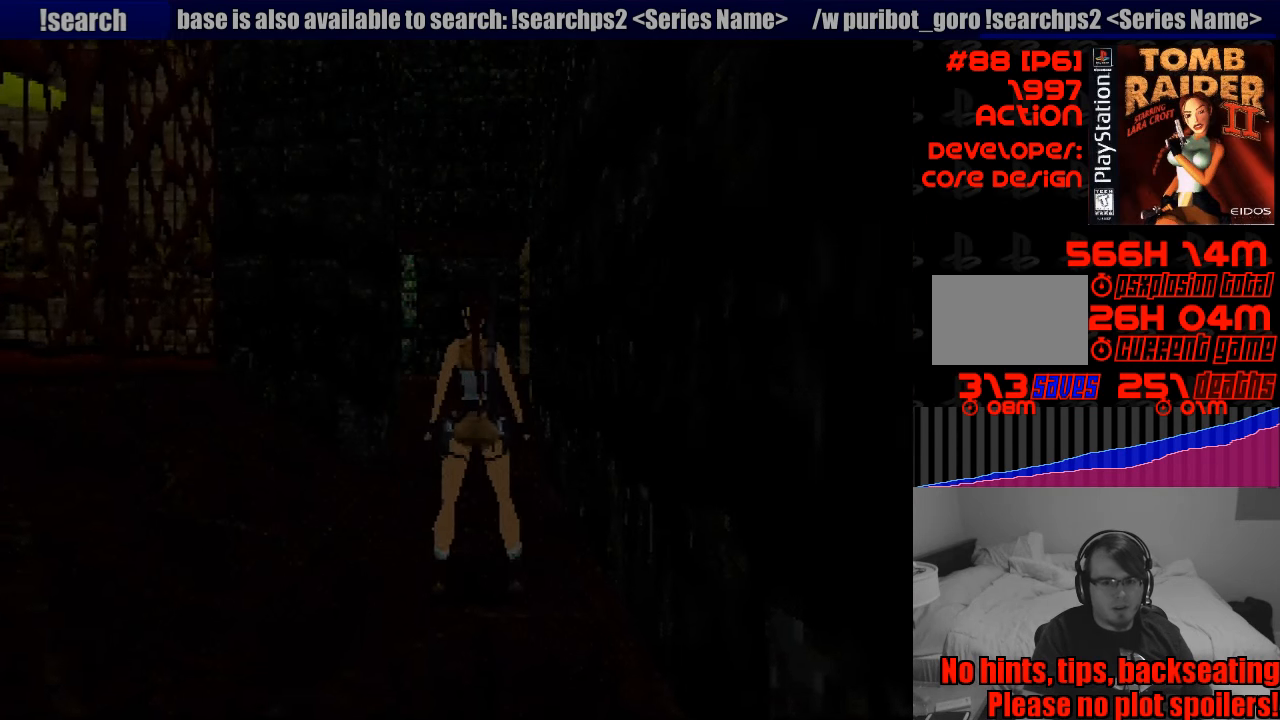
{"buttons": [], "events": [[133, "SELECT", "up"]]}
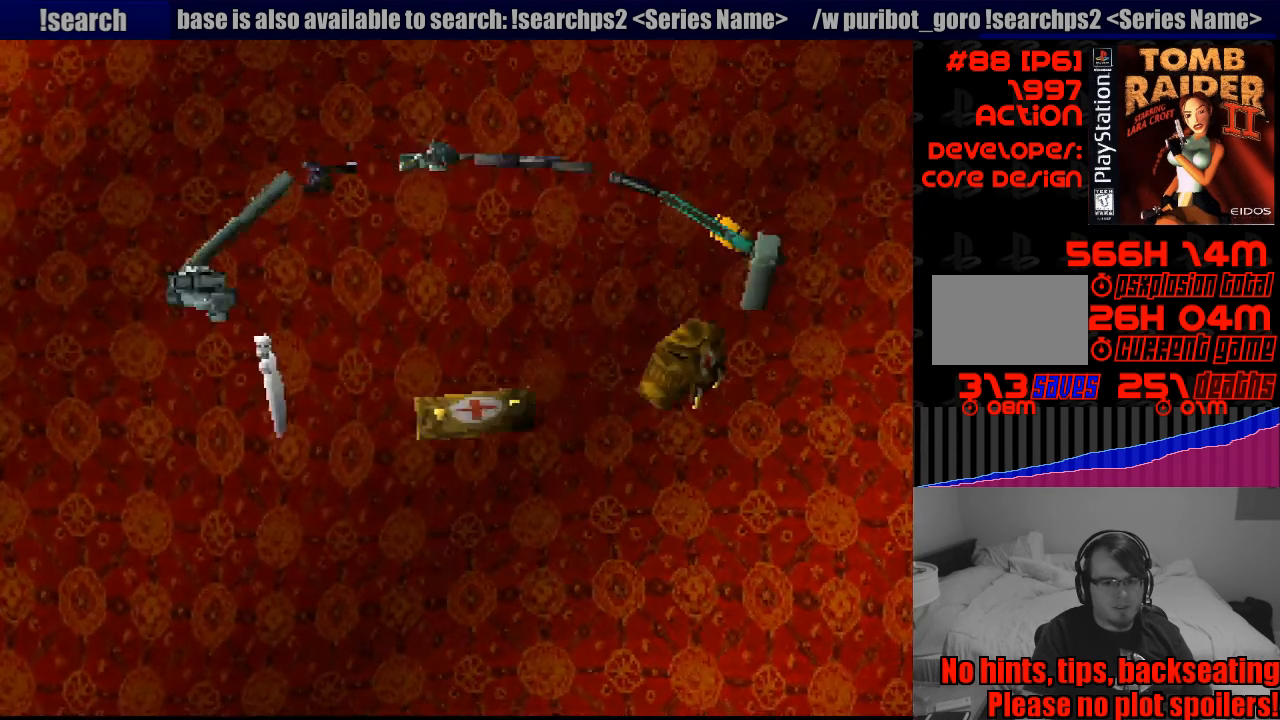
{"buttons": [], "events": [[200, "DPAD_DOWN", "down"], [350, "DPAD_DOWN", "up"]]}
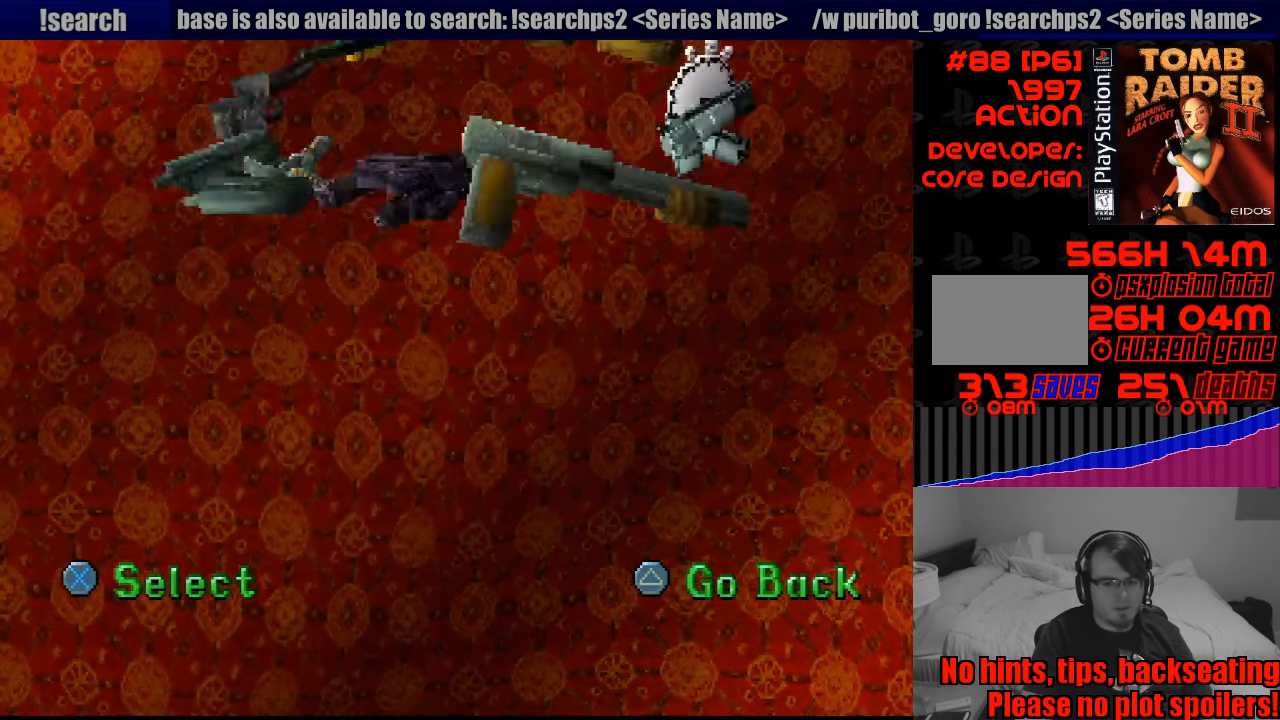
{"buttons": [], "events": []}
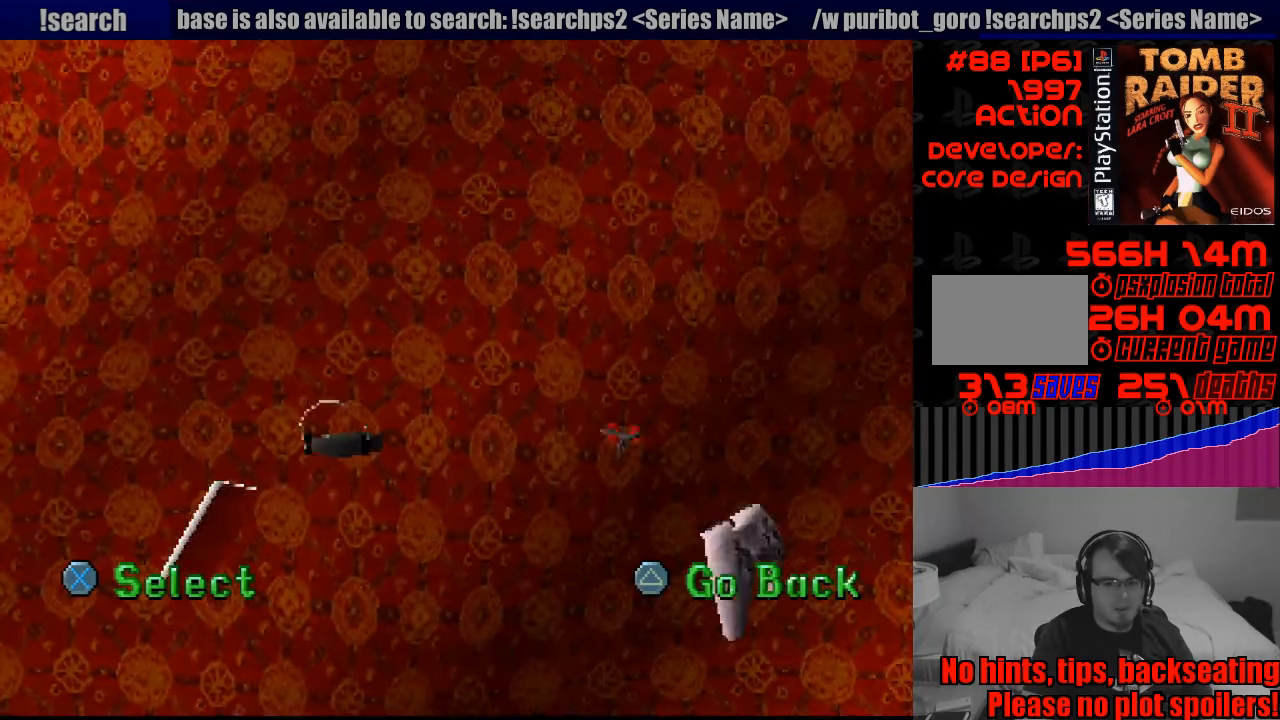
{"buttons": [], "events": [[233, "CROSS", "down"], [350, "CROSS", "up"]]}
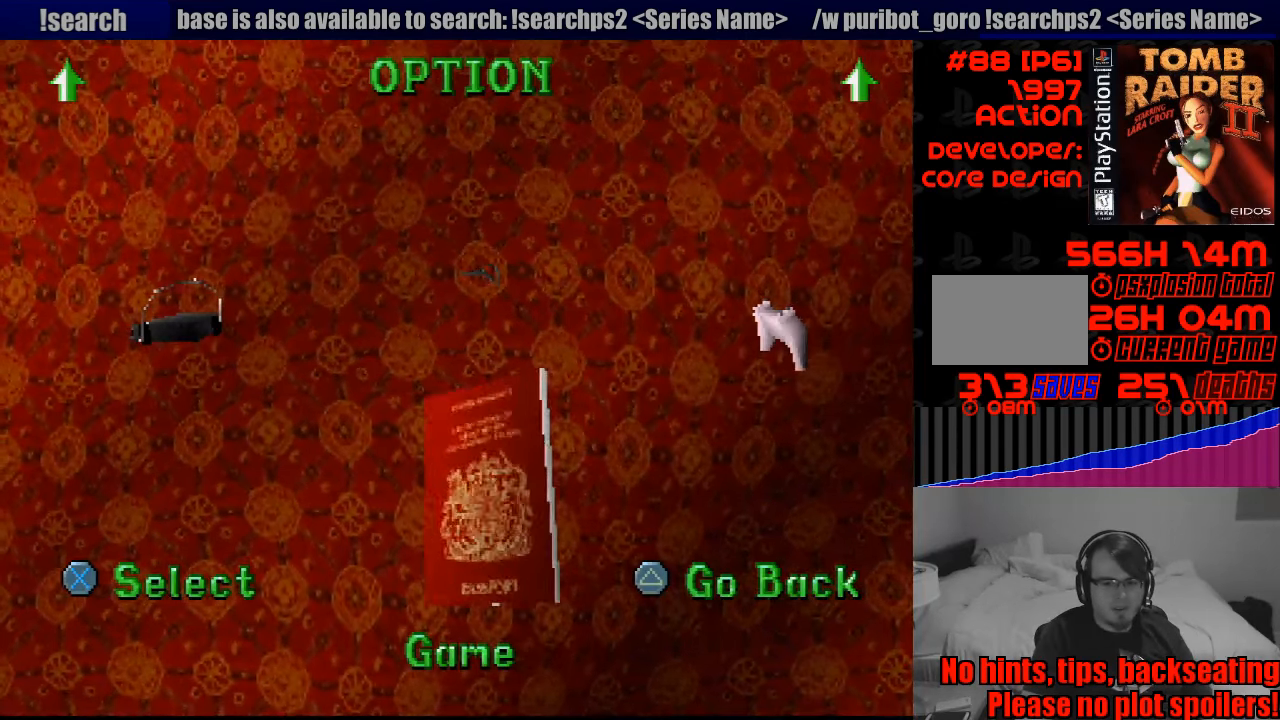
{"buttons": [], "events": []}
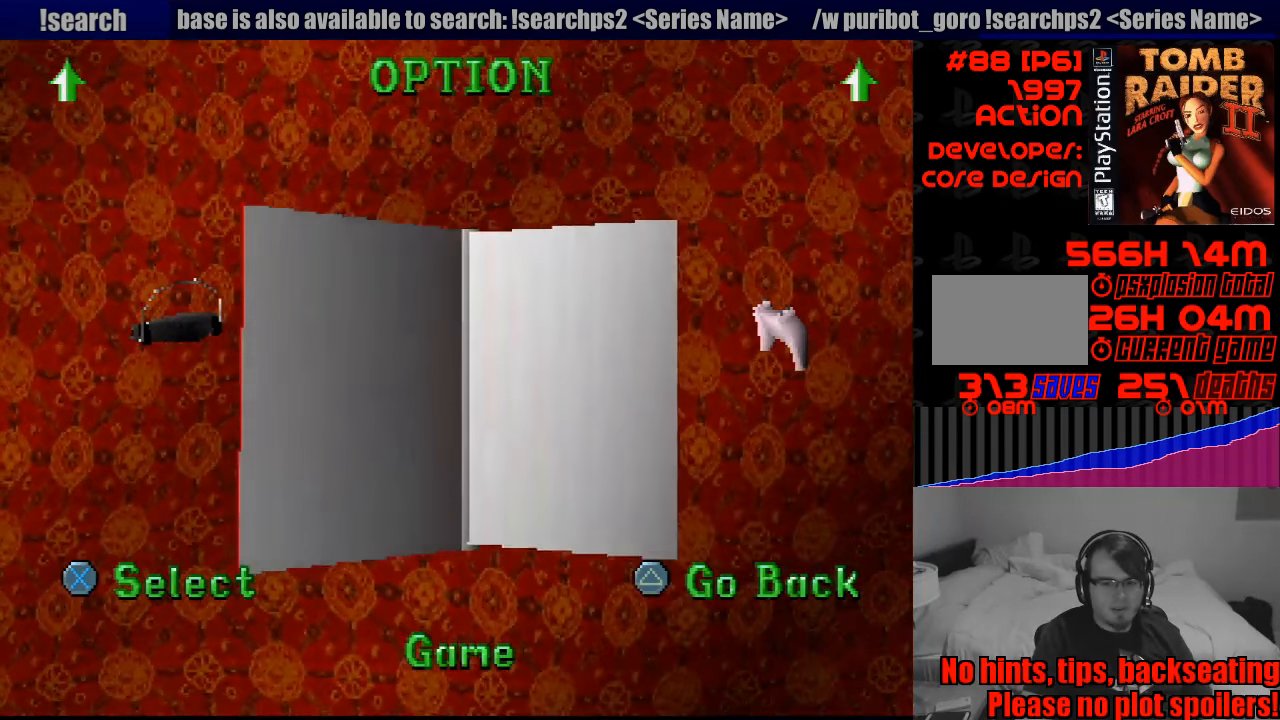
{"buttons": [], "events": []}
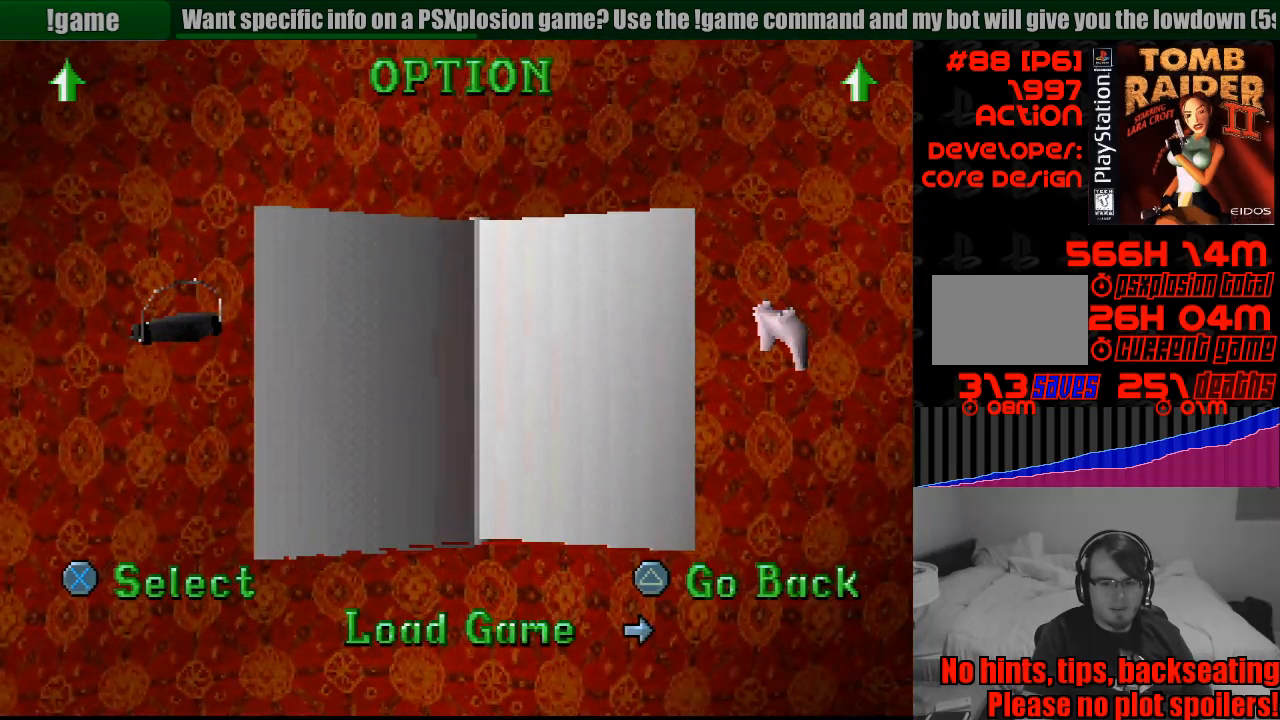
{"buttons": ["CROSS"], "events": [[50, "DPAD_RIGHT", "down"], [150, "DPAD_RIGHT", "up"], [467, "CROSS", "down"]]}
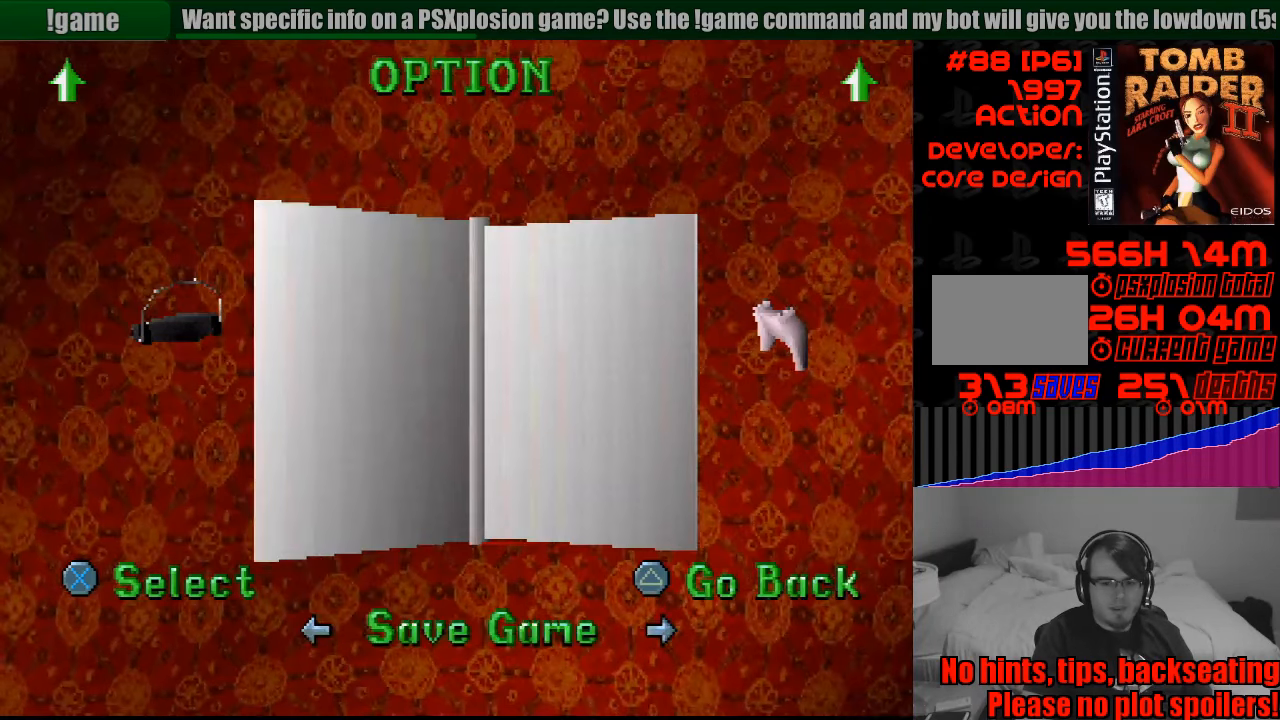
{"buttons": [], "events": [[50, "CROSS", "up"]]}
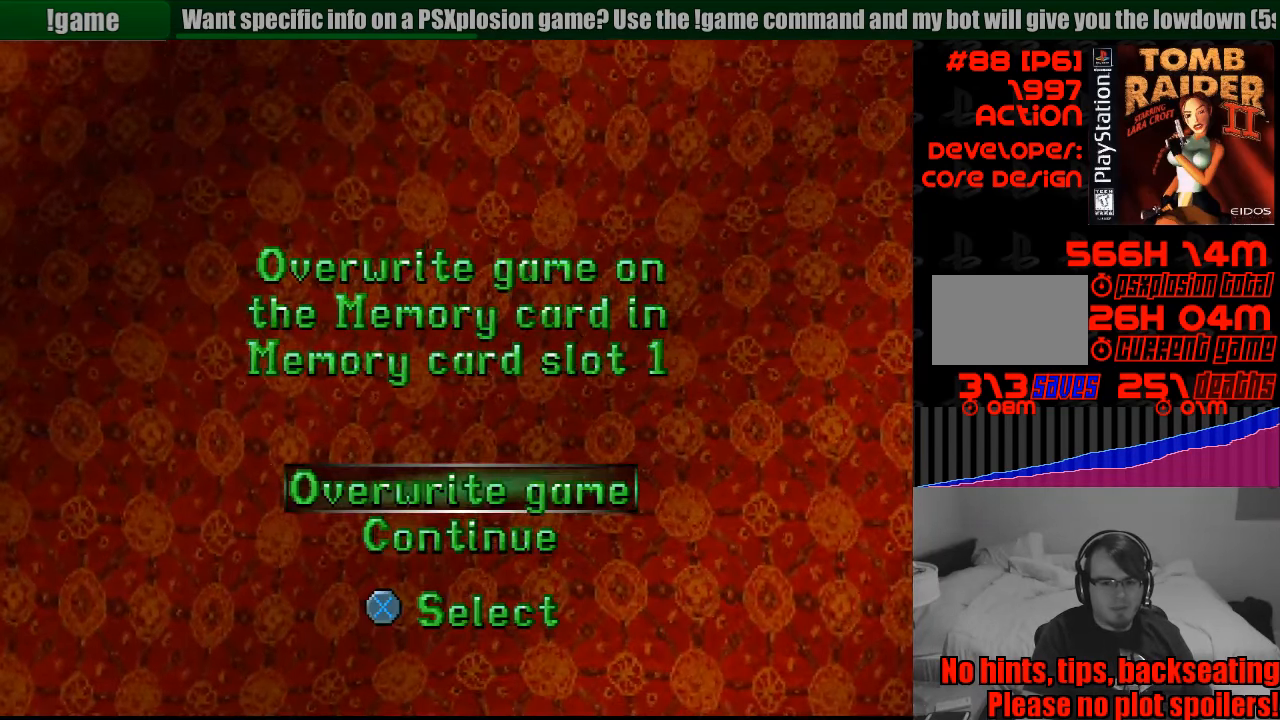
{"buttons": ["CROSS"], "events": [[83, "CROSS", "down"], [183, "CROSS", "up"], [400, "DPAD_UP", "down"], [500, "CROSS", "down"], [500, "DPAD_UP", "up"]]}
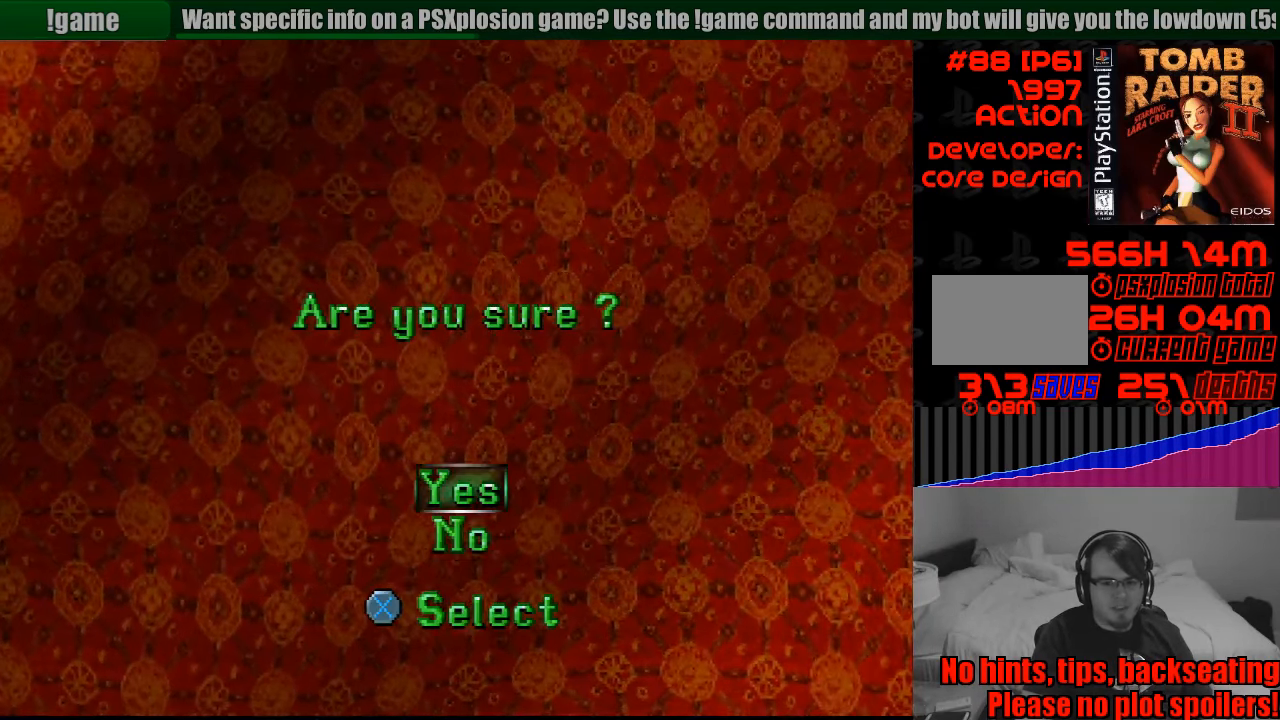
{"buttons": [], "events": [[67, "CROSS", "up"]]}